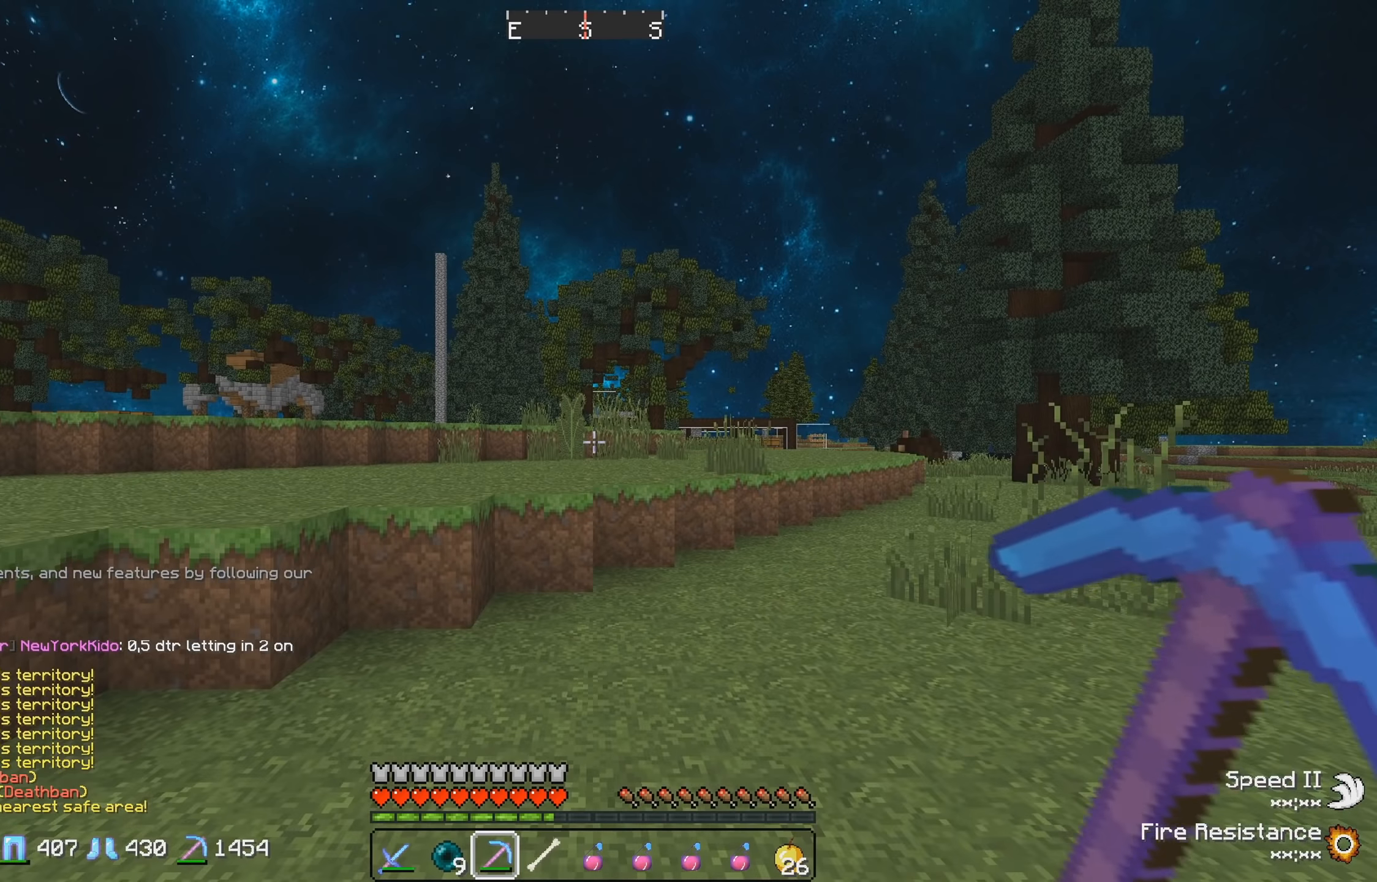
Gameplay with keyboard; each line is a JSON object with the keys held at the frame after it. "events" lists presses ("down") and releases ("up") of "a", "d", "s" and "w" between this image and that frame as [ms after this image, input, new state], when the widget could be followed in between. No other keys are recorded. Mouse input is not recorded.
{"keys": ["w"], "events": [[183, "w", "down"]]}
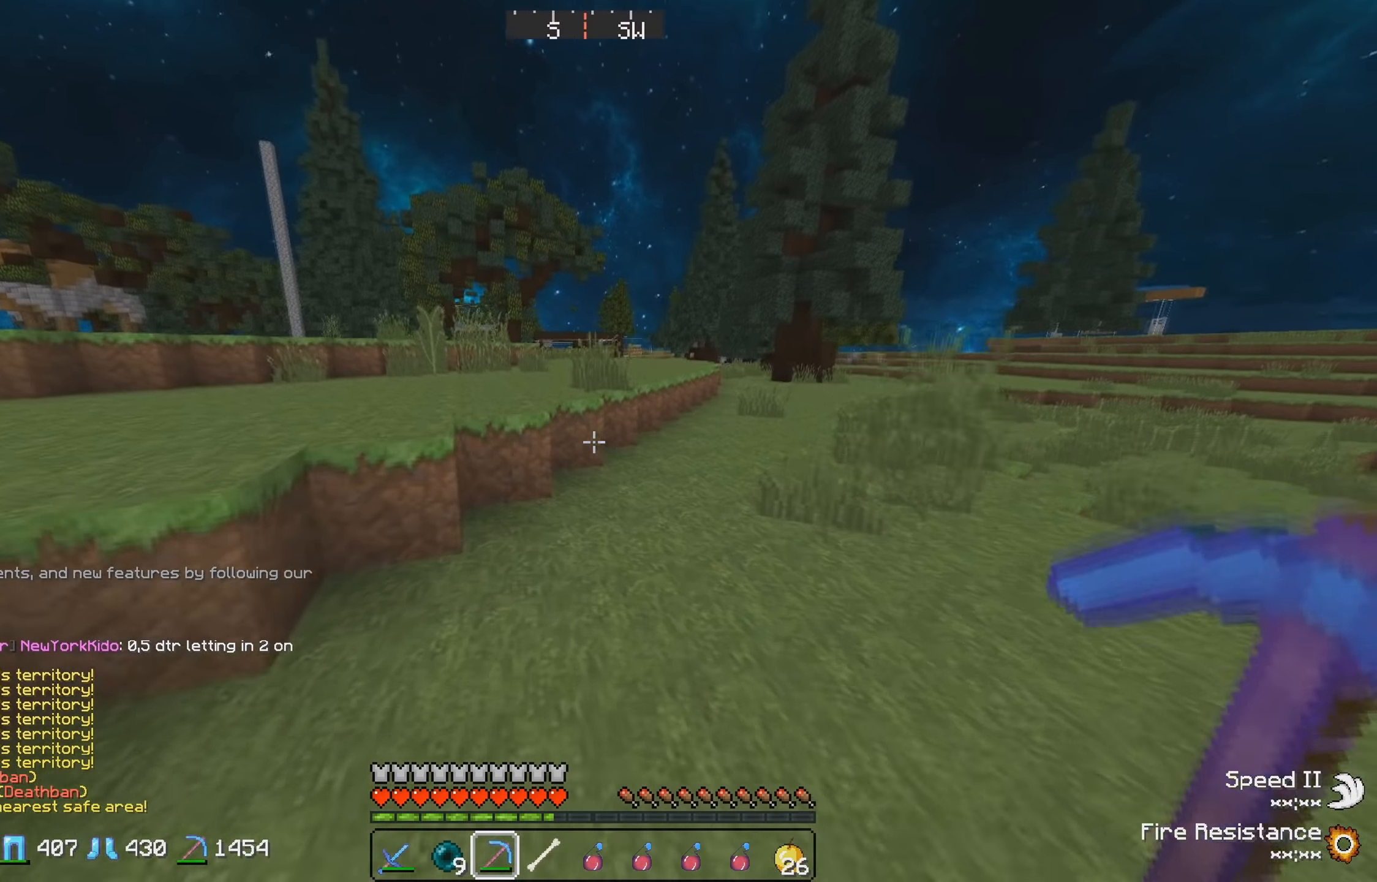
{"keys": ["w"], "events": []}
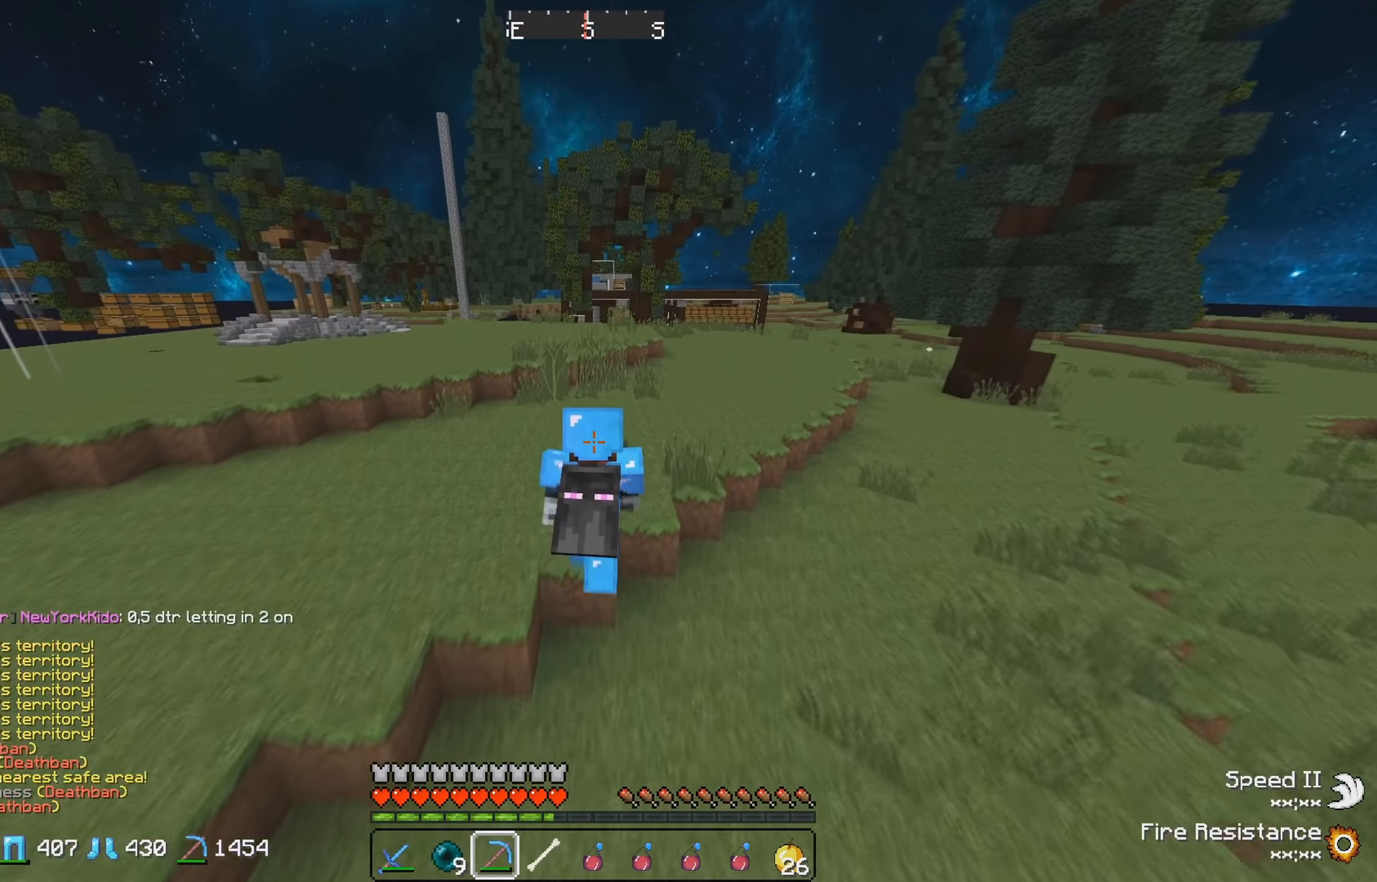
{"keys": ["w"], "events": []}
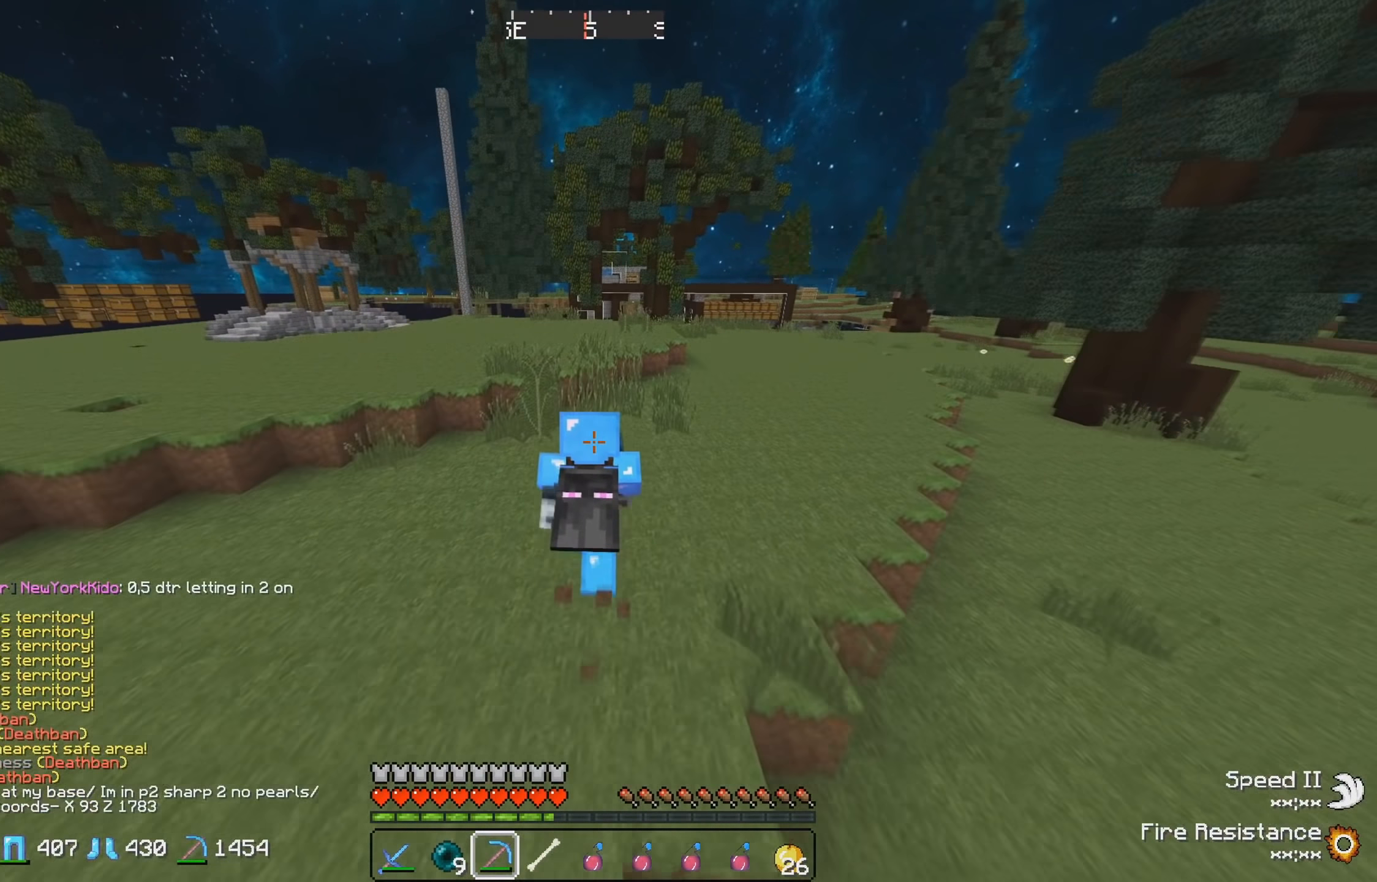
{"keys": ["w"], "events": []}
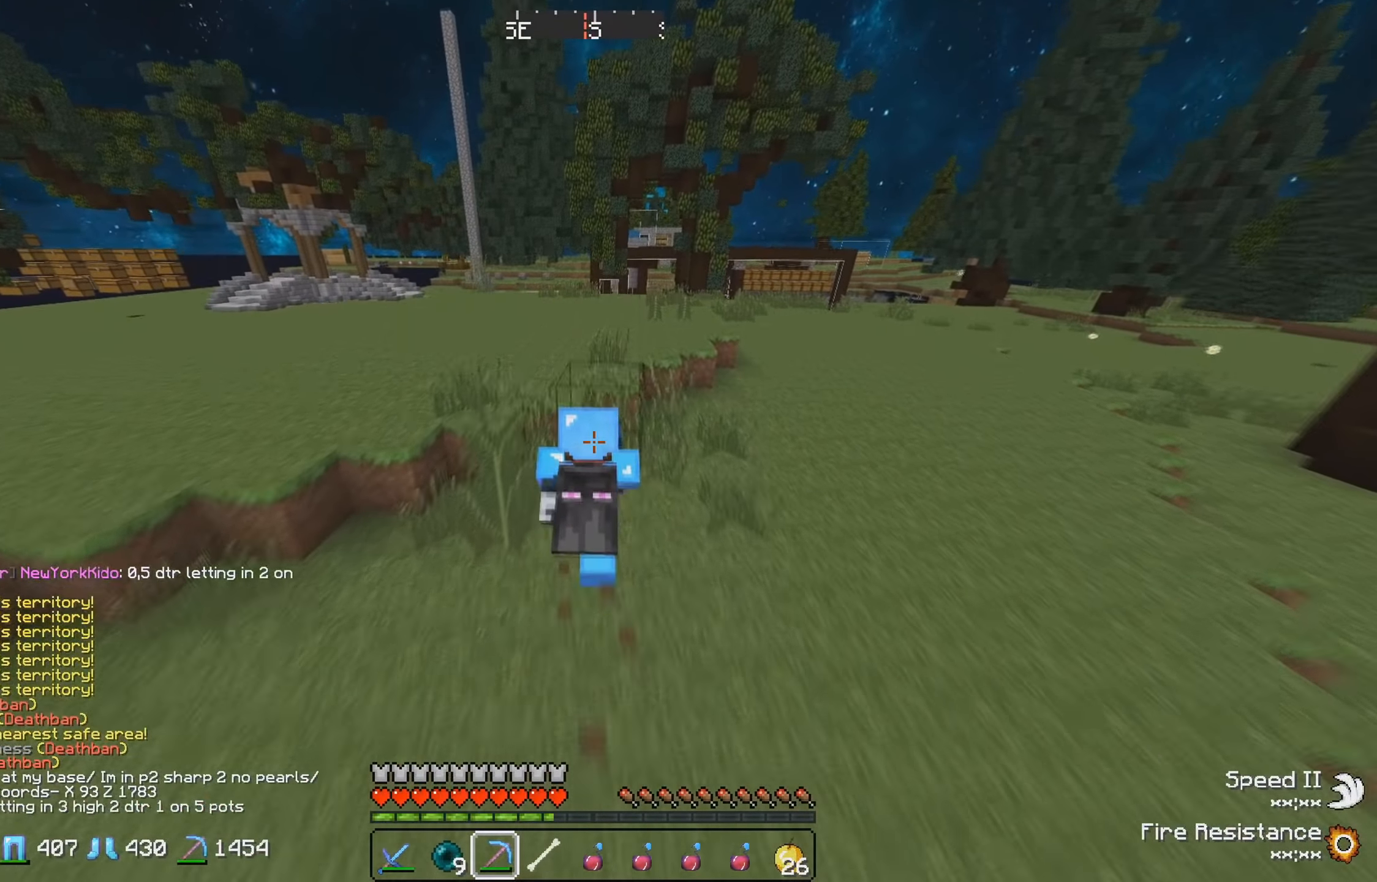
{"keys": ["w"], "events": []}
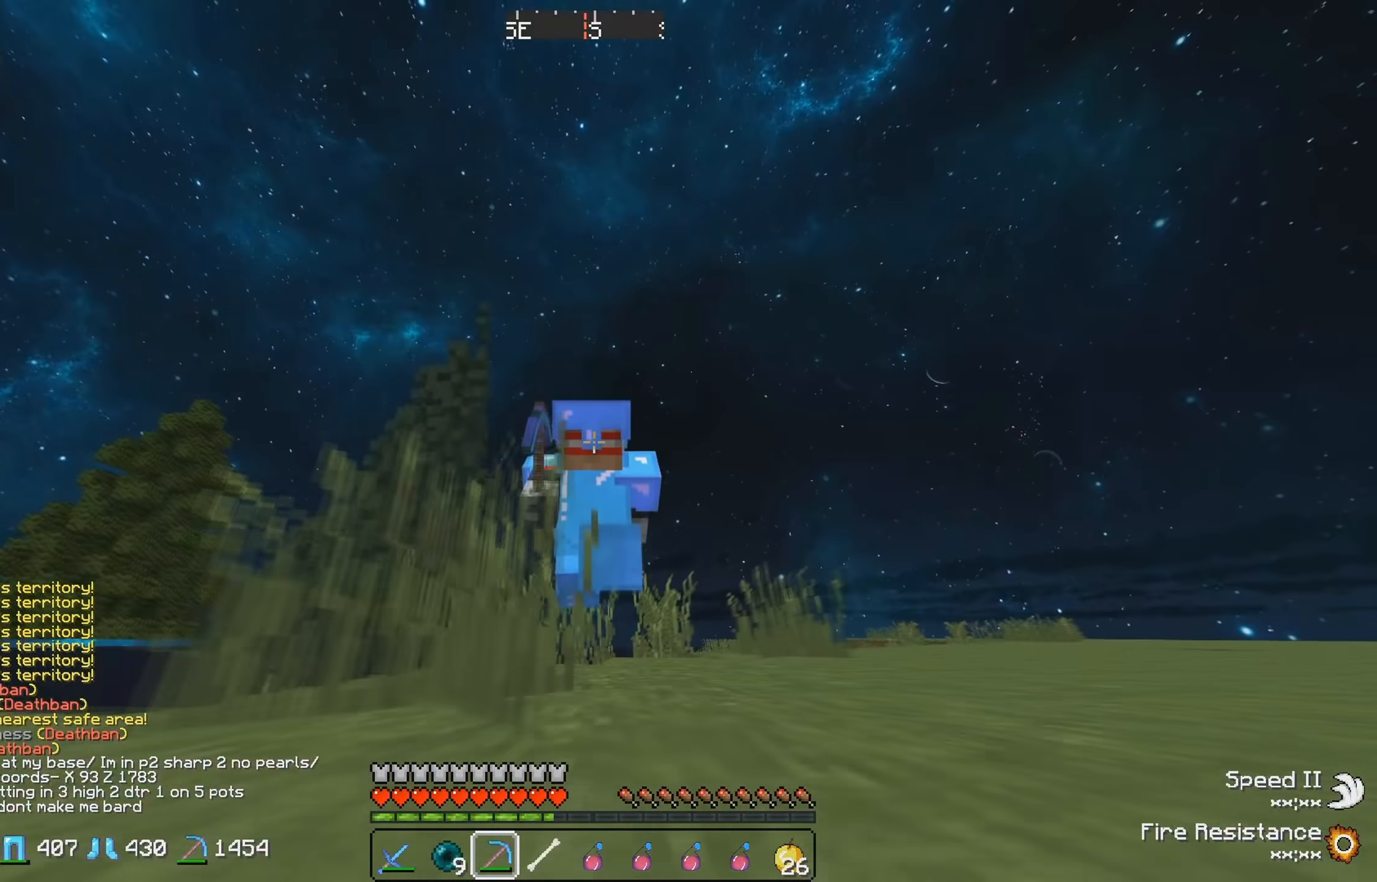
{"keys": ["w"], "events": []}
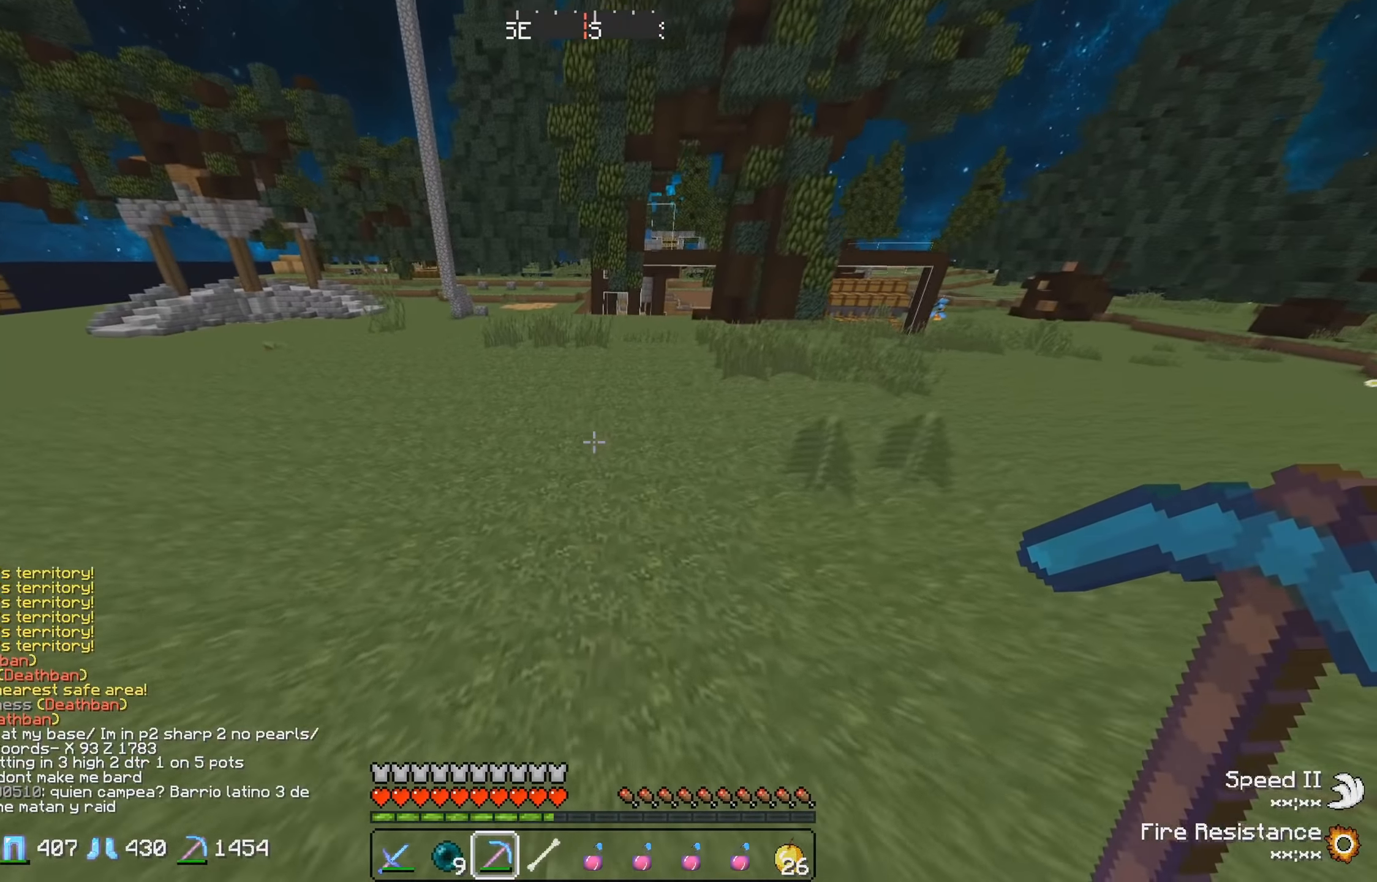
{"keys": ["w"], "events": []}
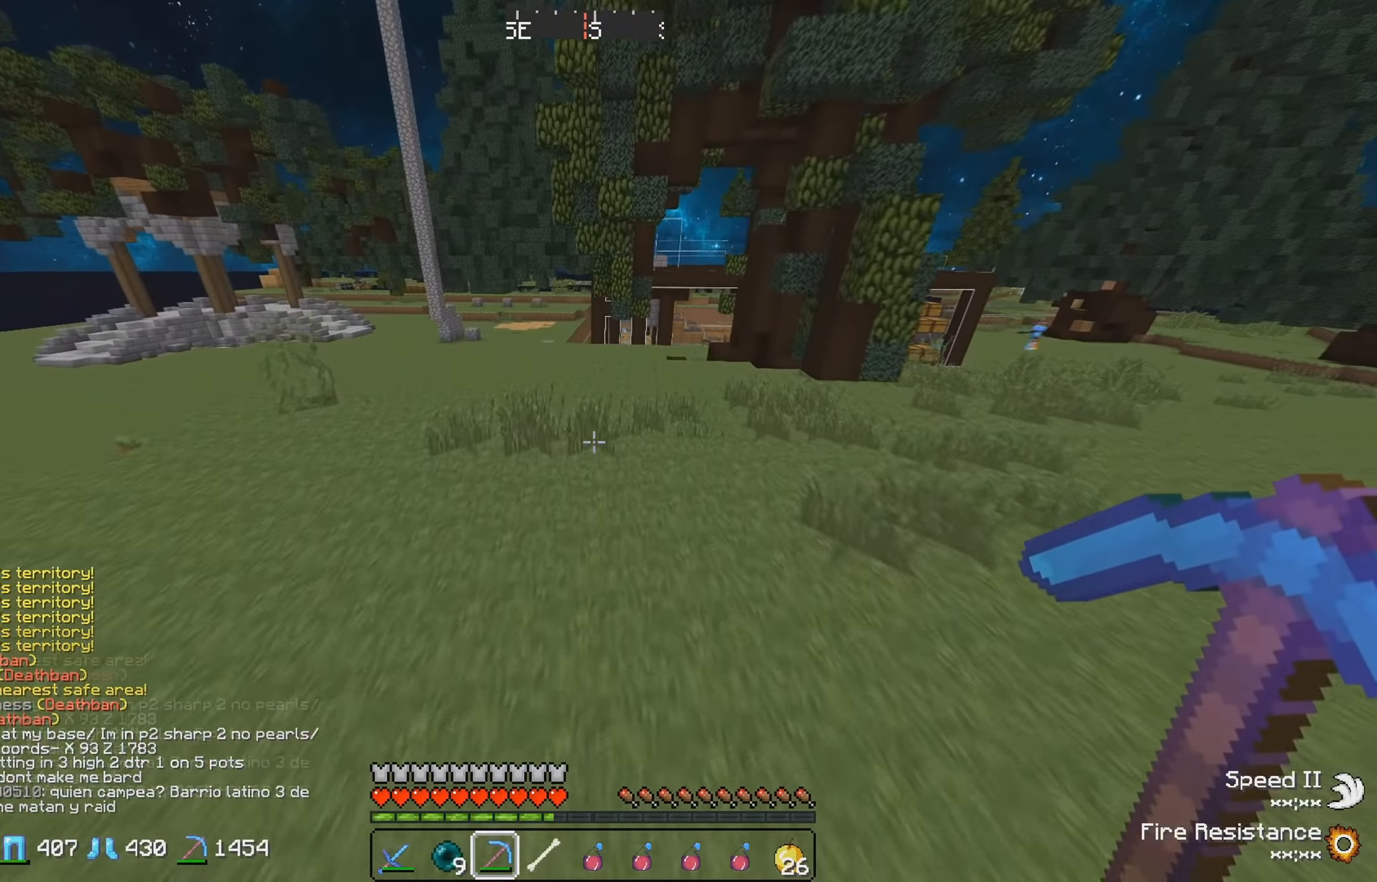
{"keys": ["w"], "events": []}
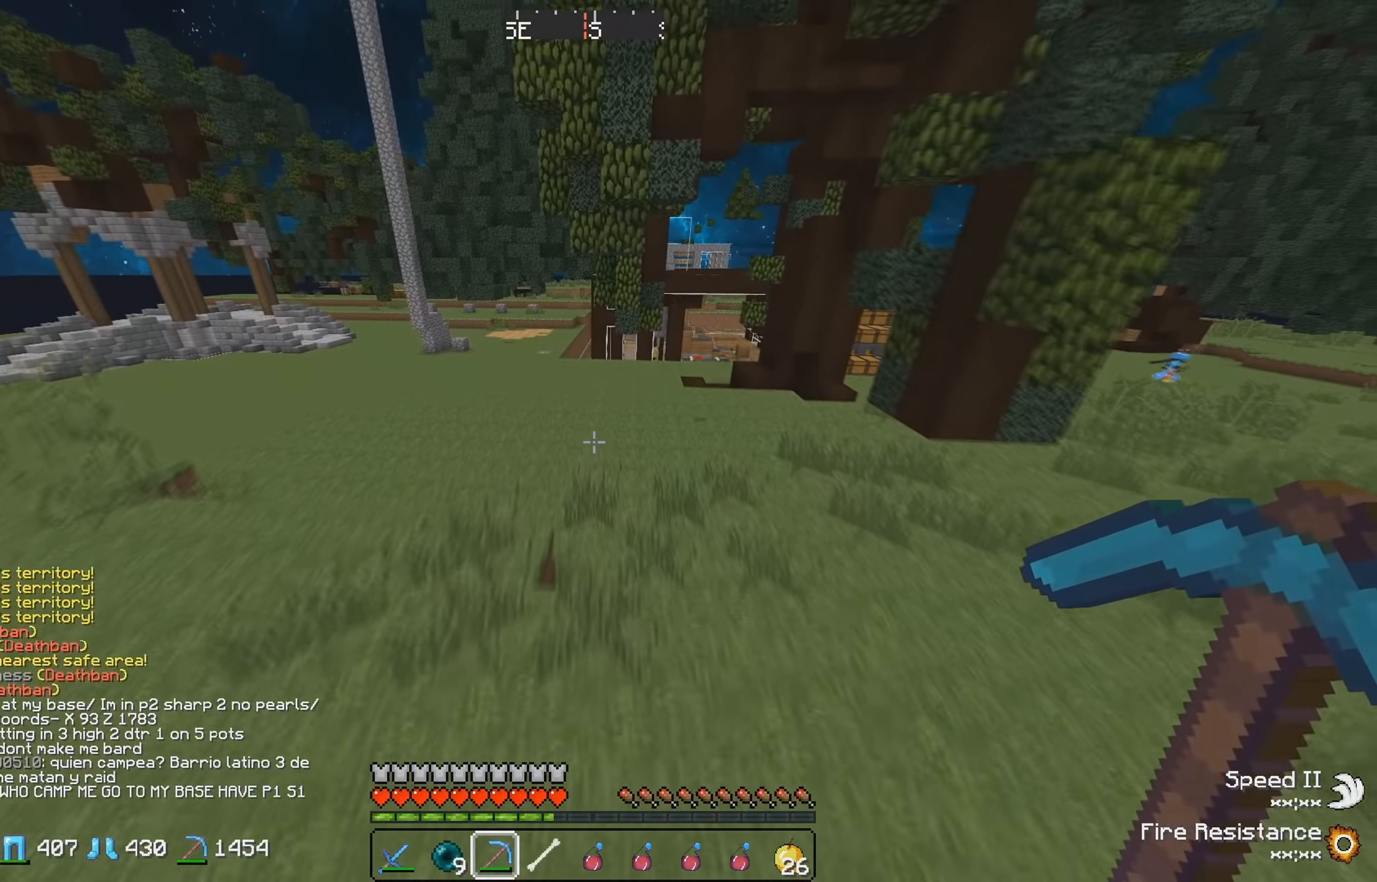
{"keys": [], "events": [[150, "w", "up"]]}
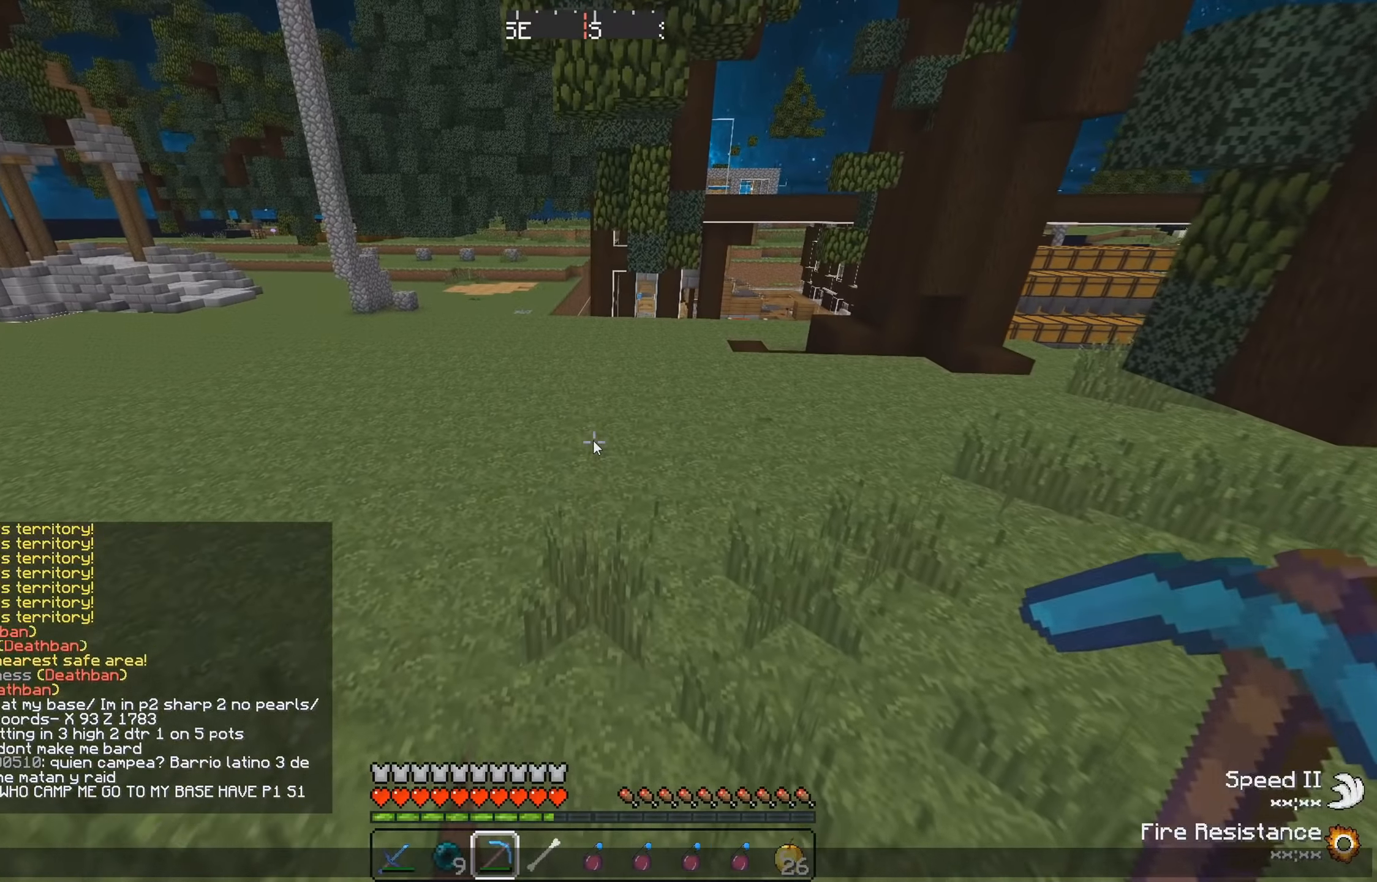
{"keys": [], "events": []}
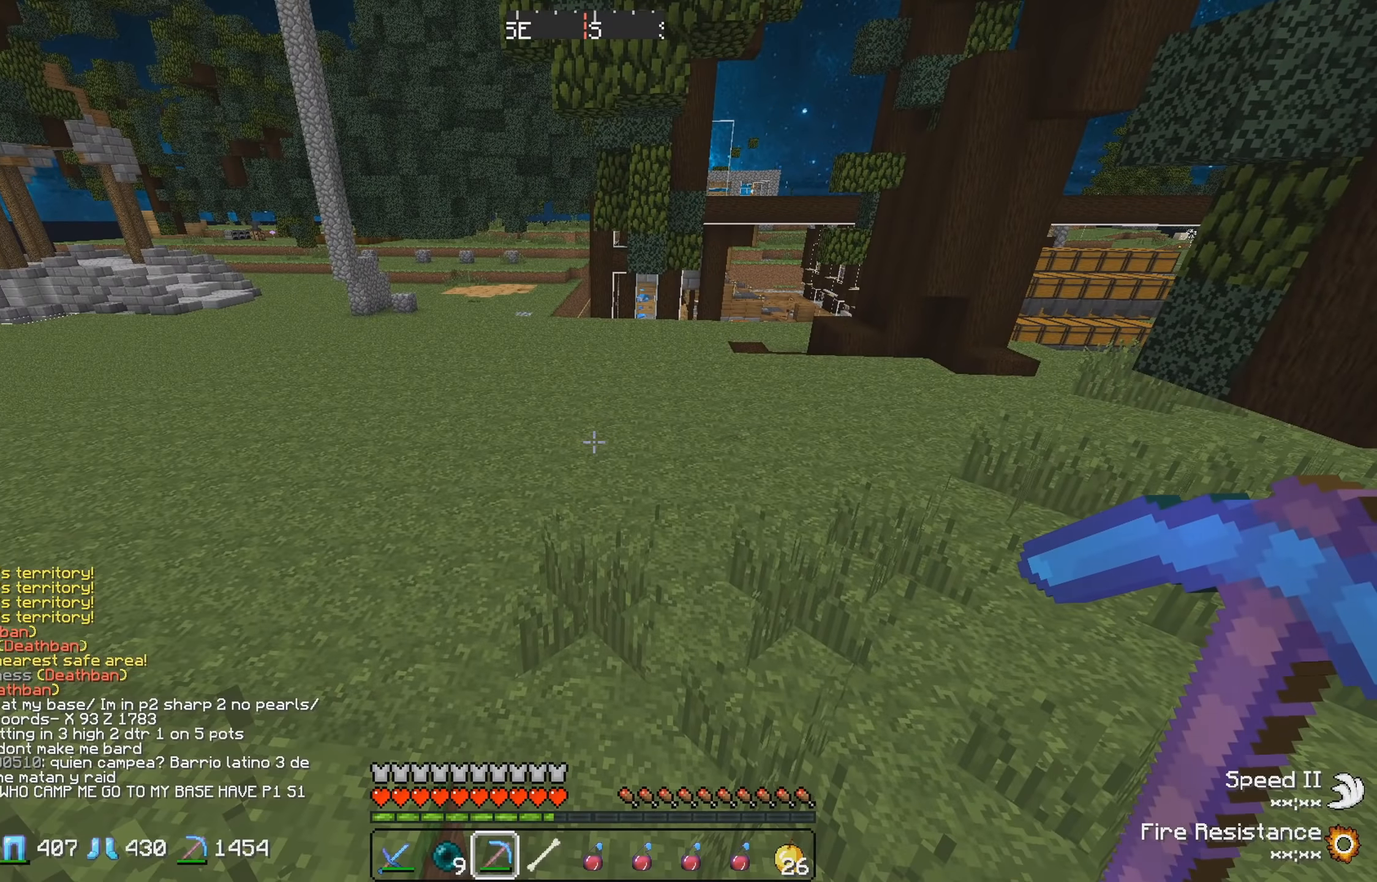
{"keys": ["w"], "events": [[267, "w", "down"]]}
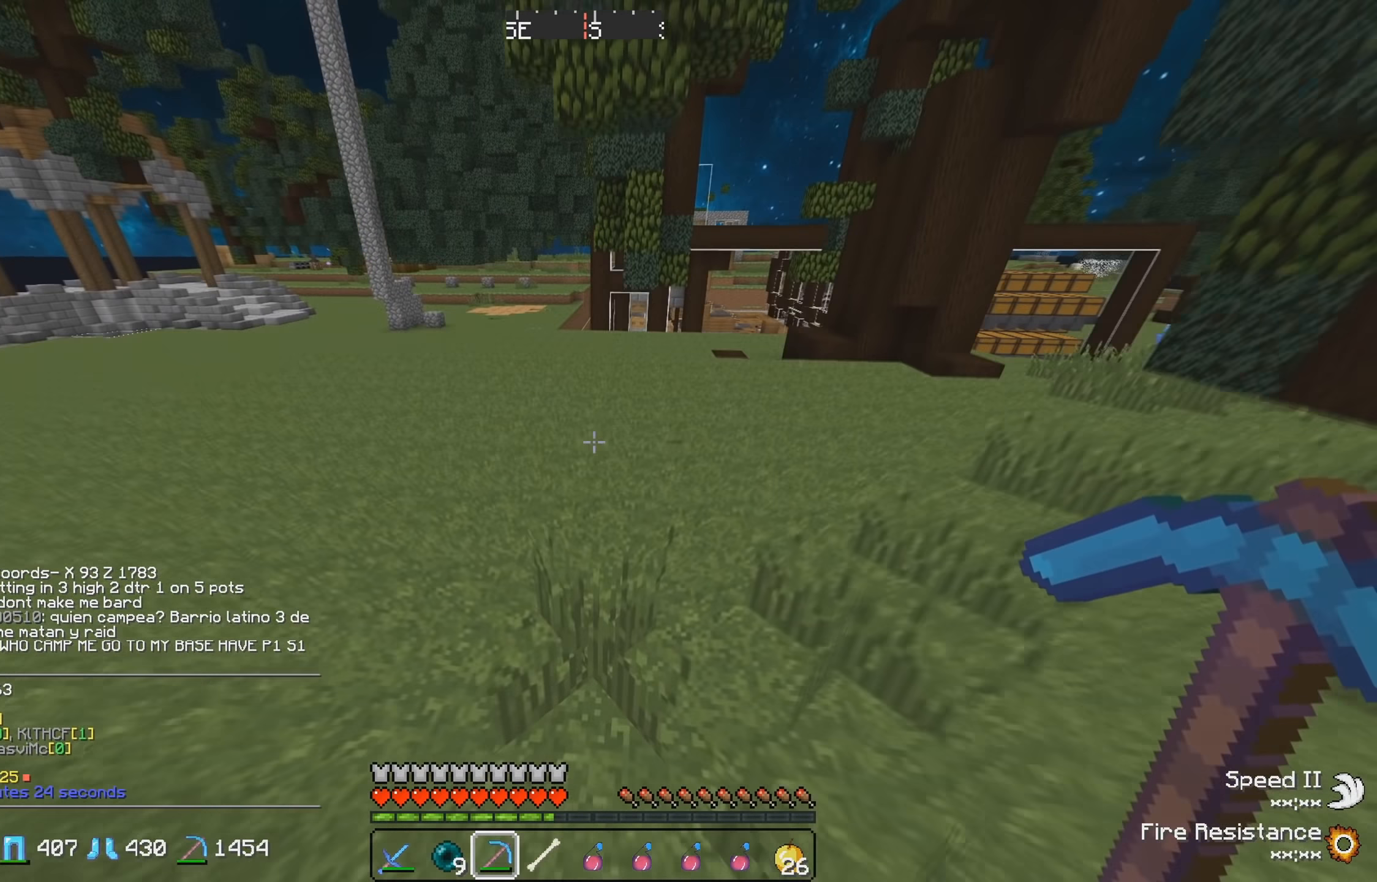
{"keys": ["w"], "events": []}
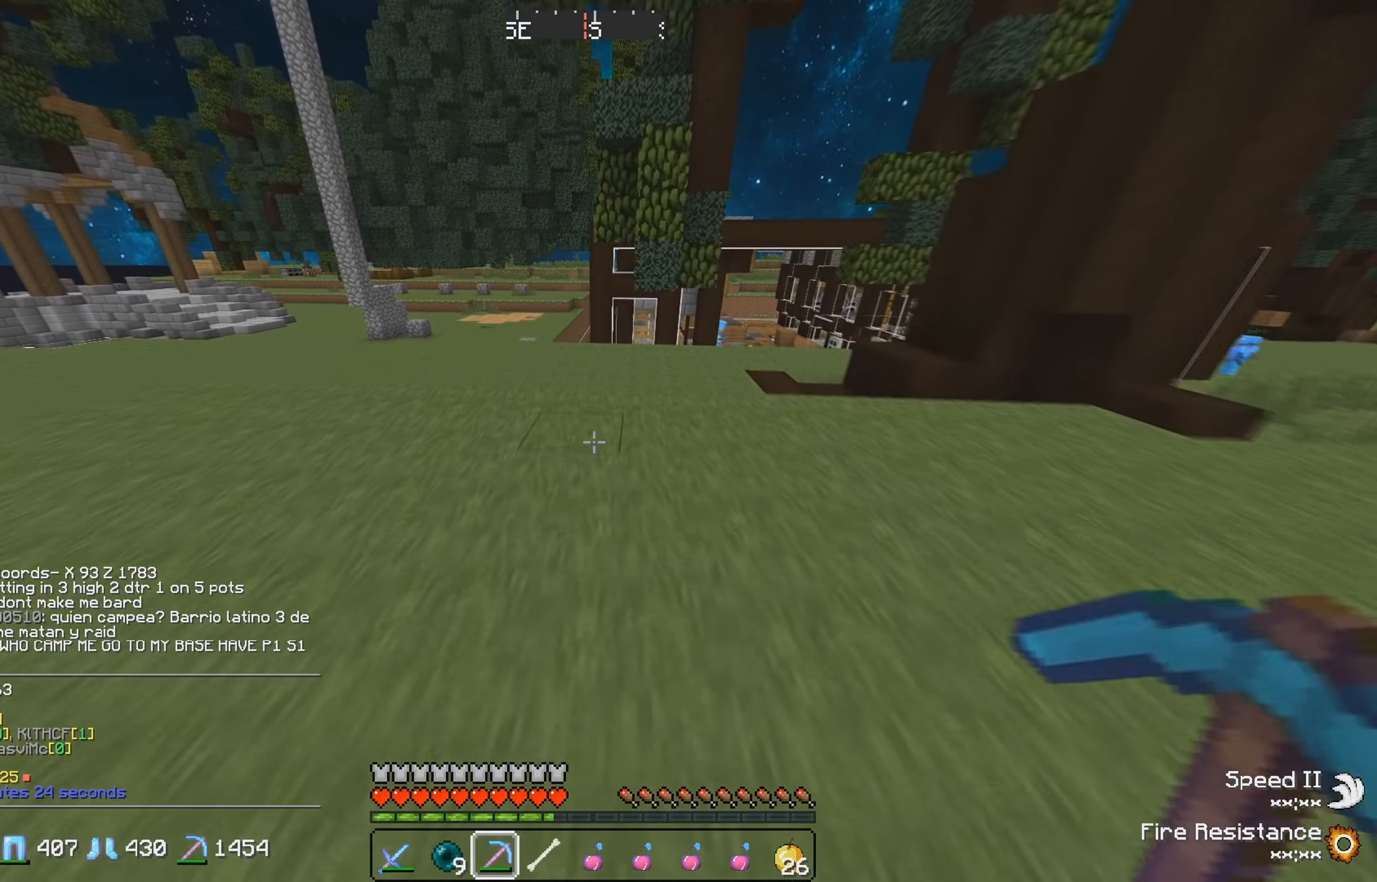
{"keys": ["w"], "events": [[200, "a", "down"], [434, "a", "up"]]}
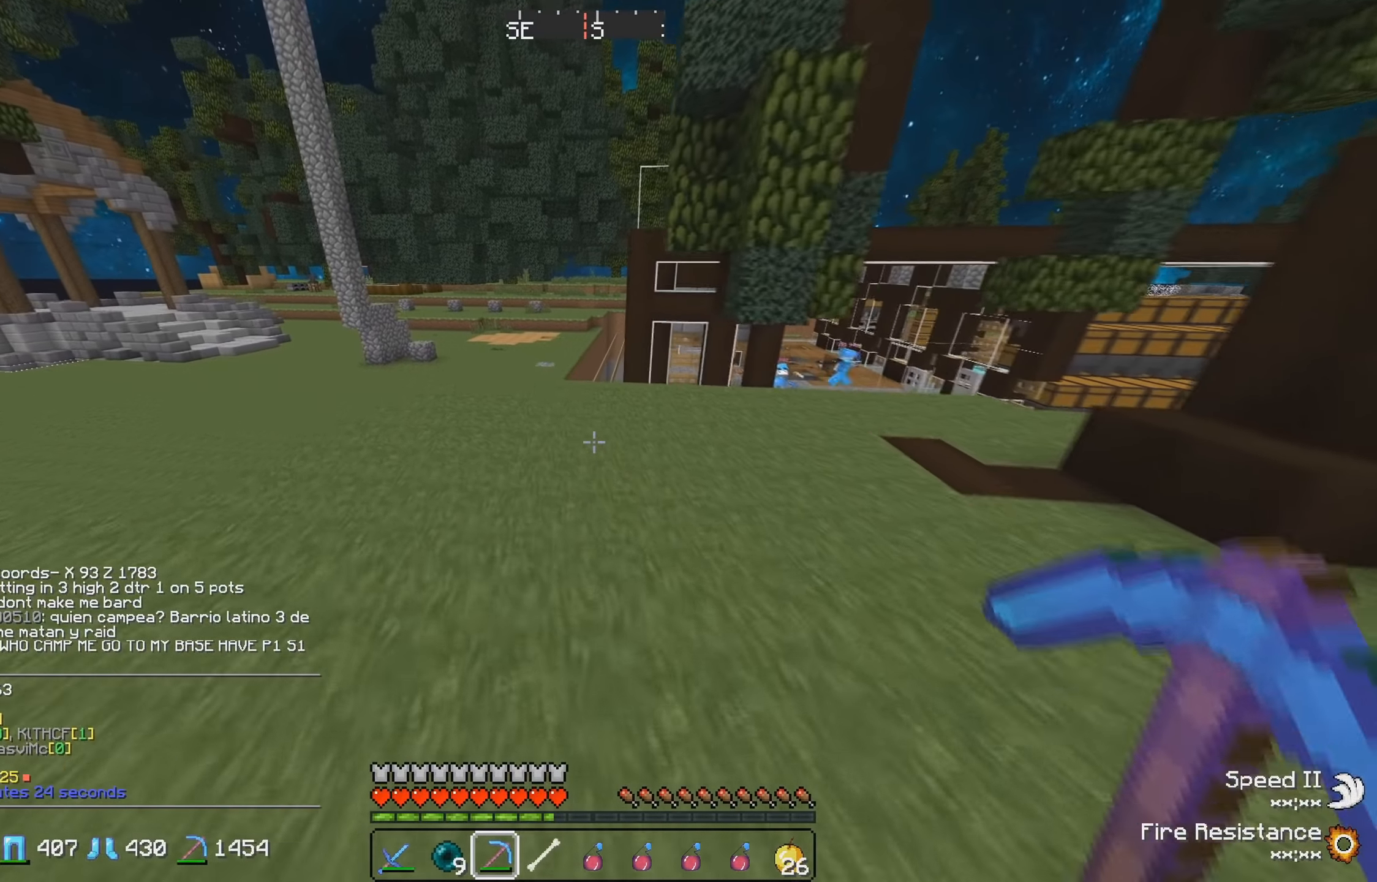
{"keys": ["w"], "events": []}
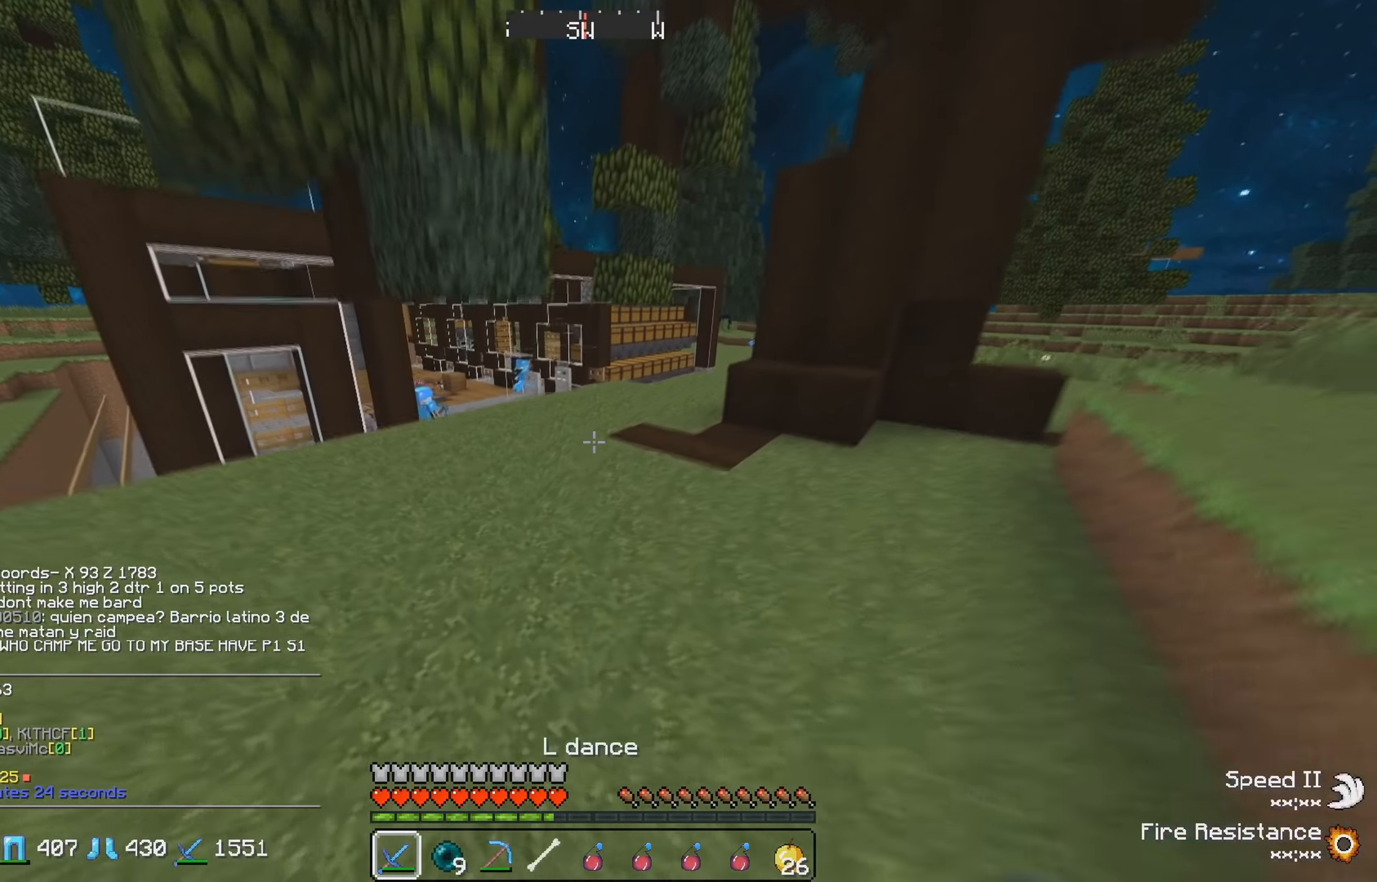
{"keys": ["w"], "events": []}
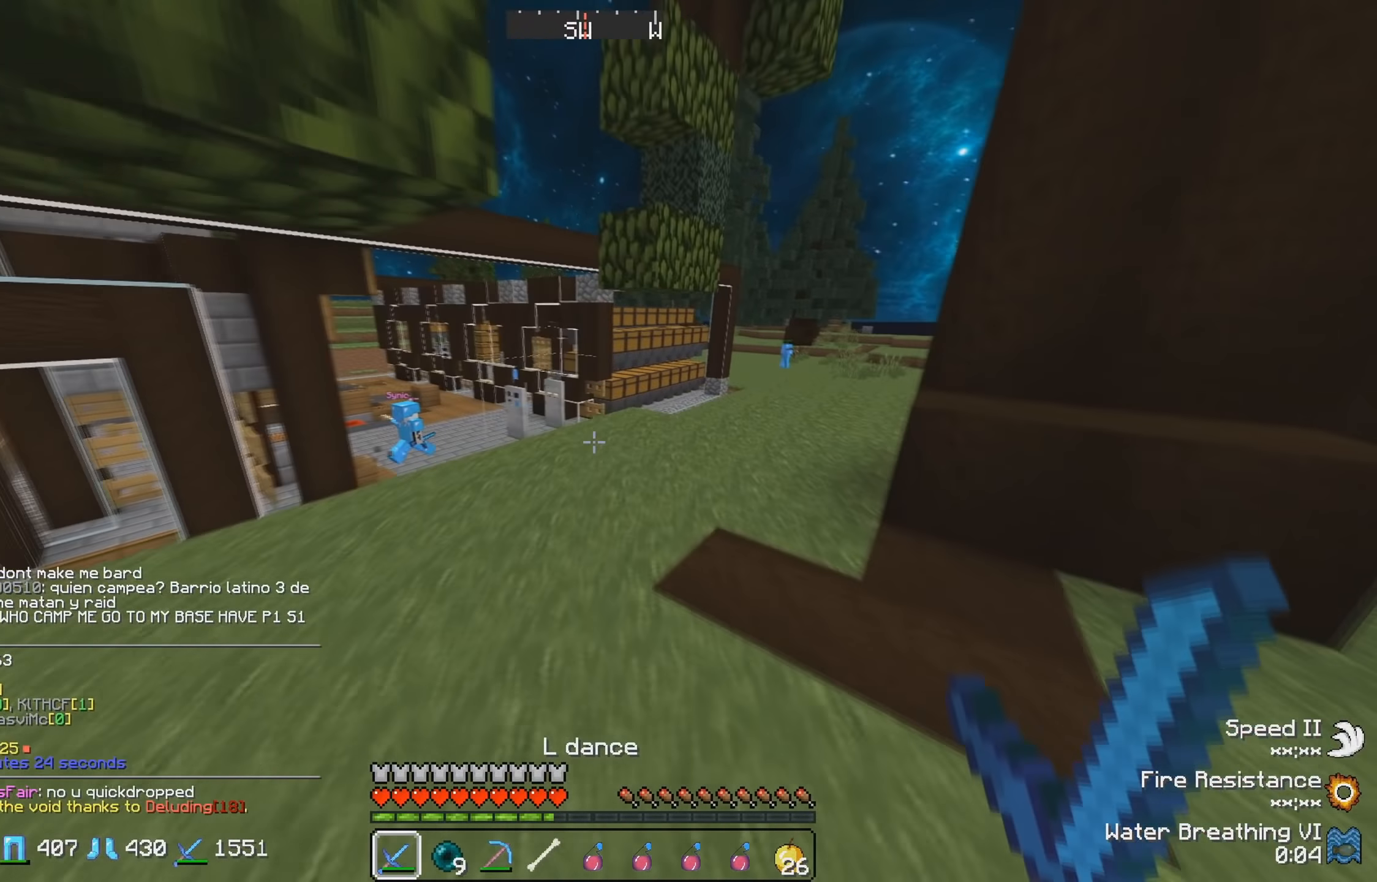
{"keys": ["d", "w"], "events": [[367, "d", "down"]]}
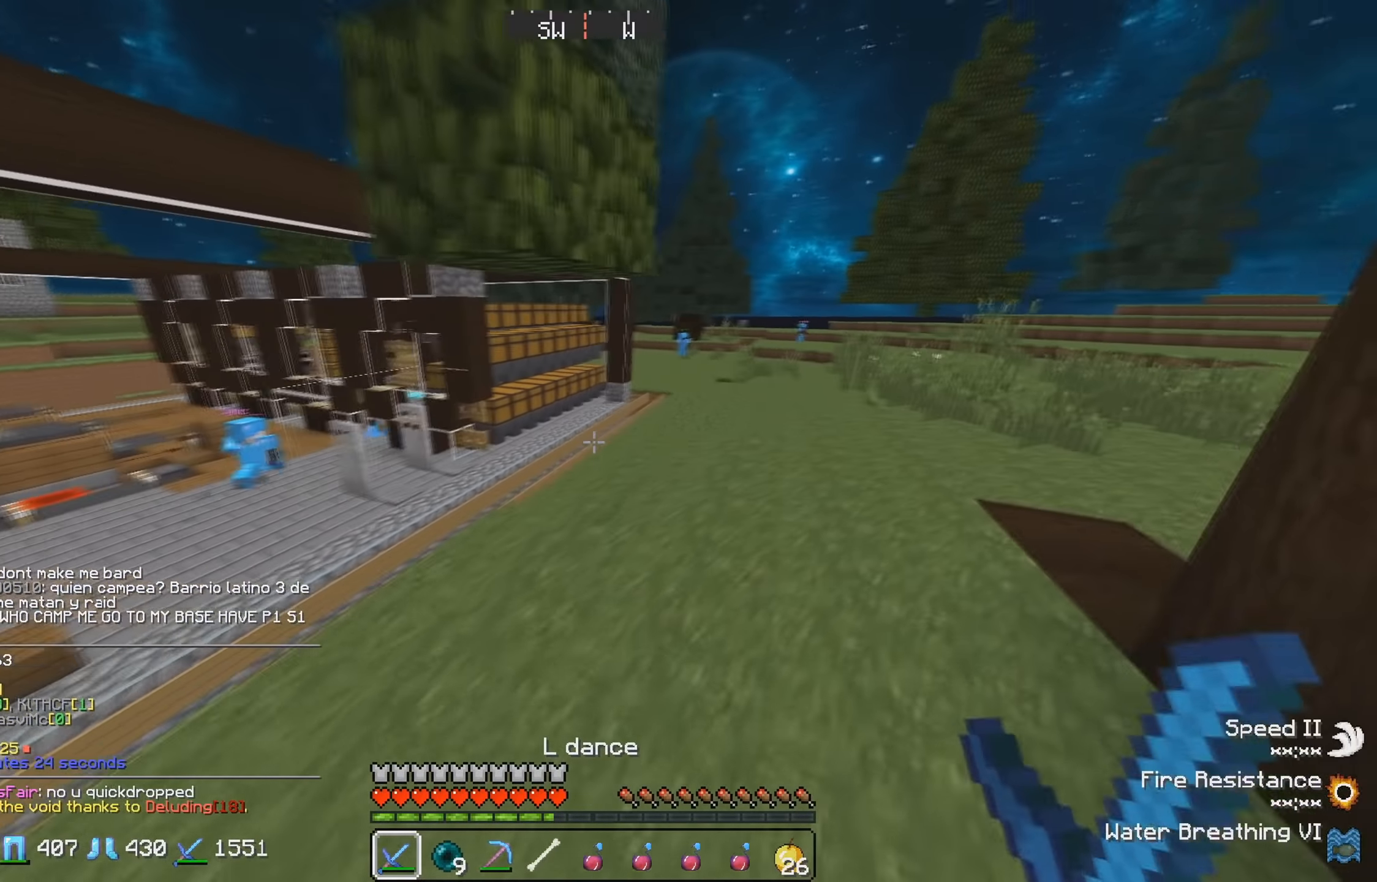
{"keys": ["w"], "events": [[200, "d", "up"]]}
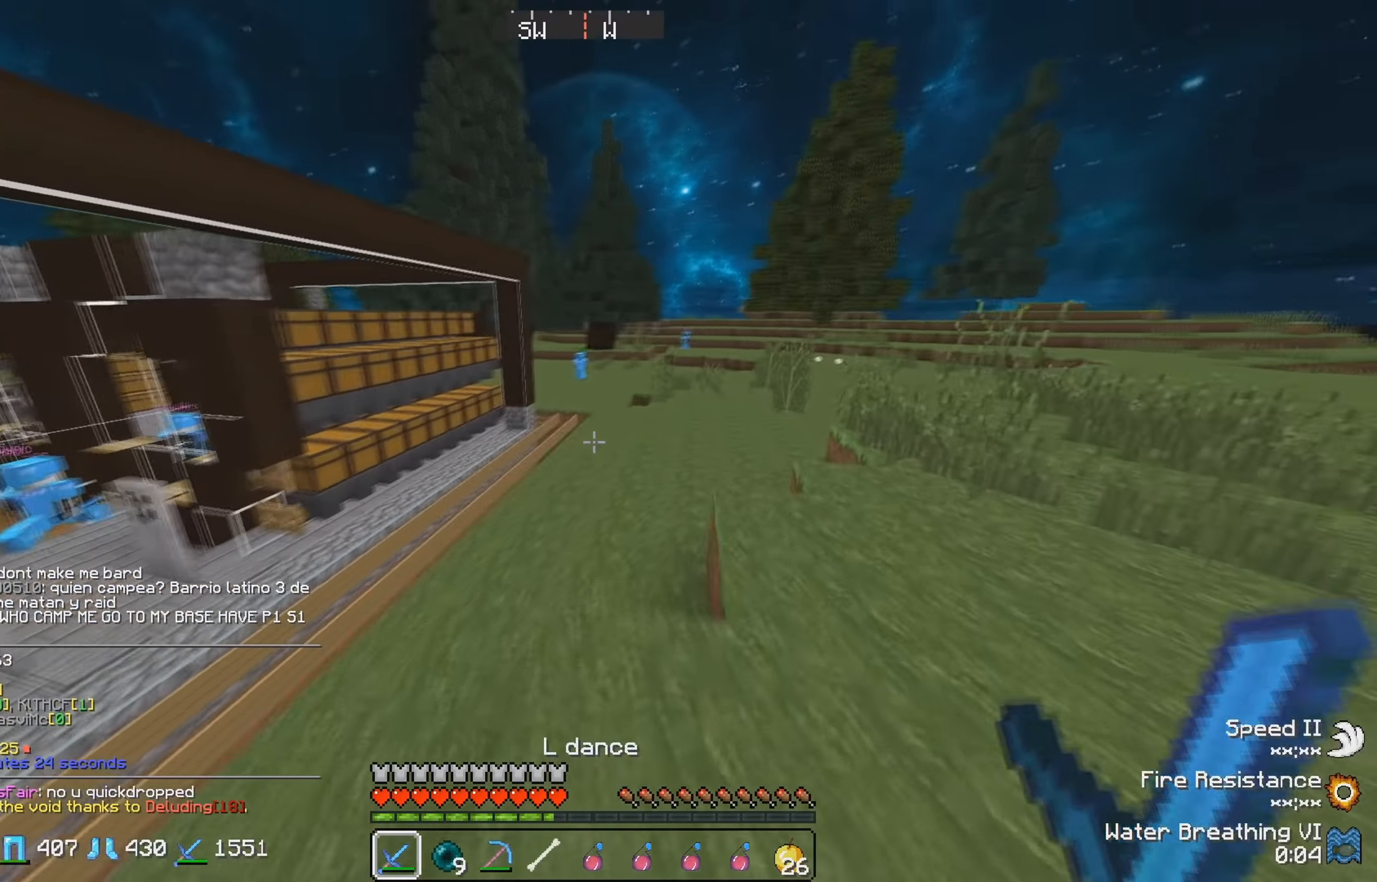
{"keys": ["w"], "events": []}
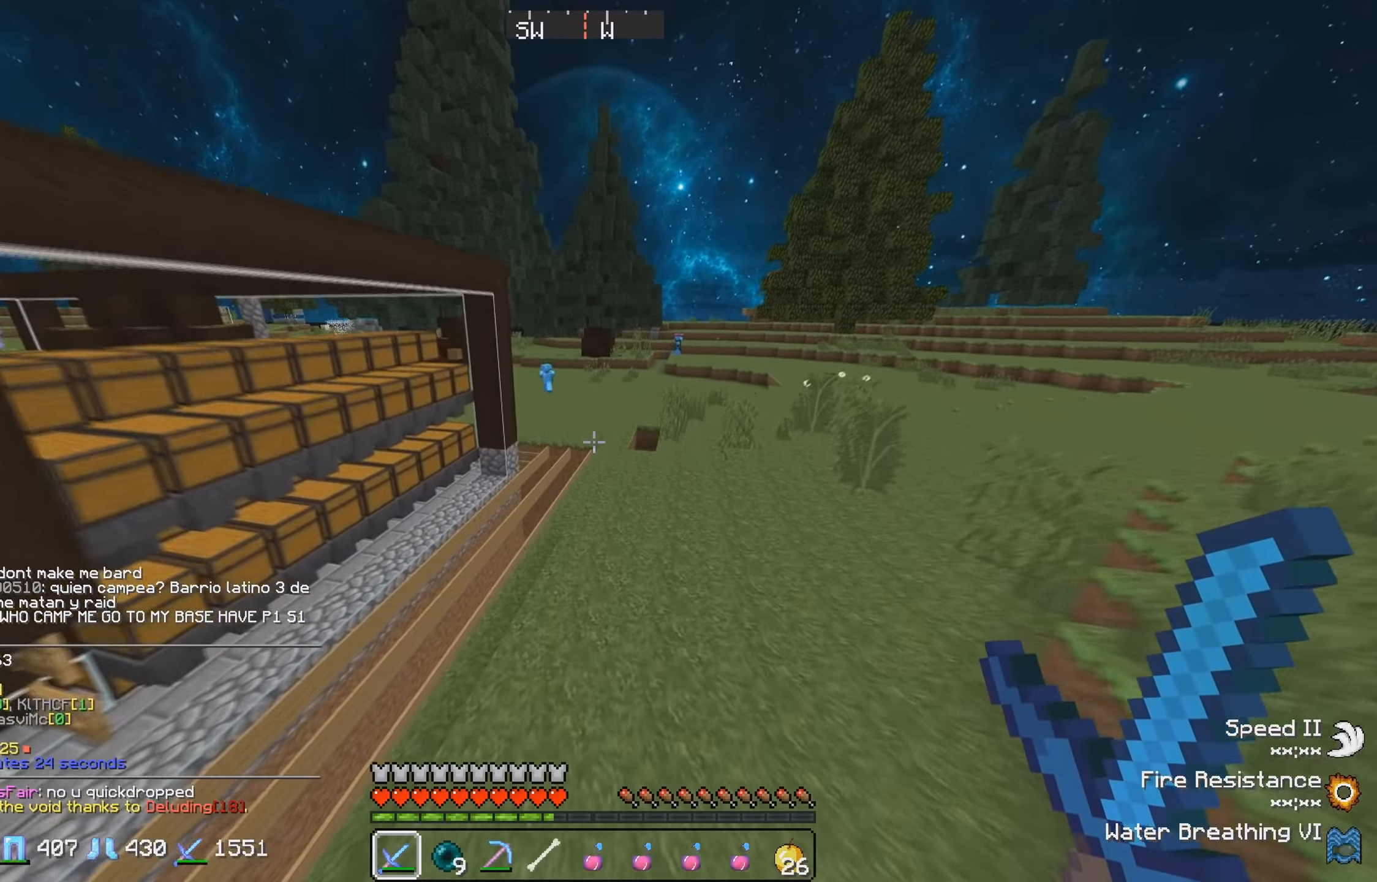
{"keys": ["w"], "events": []}
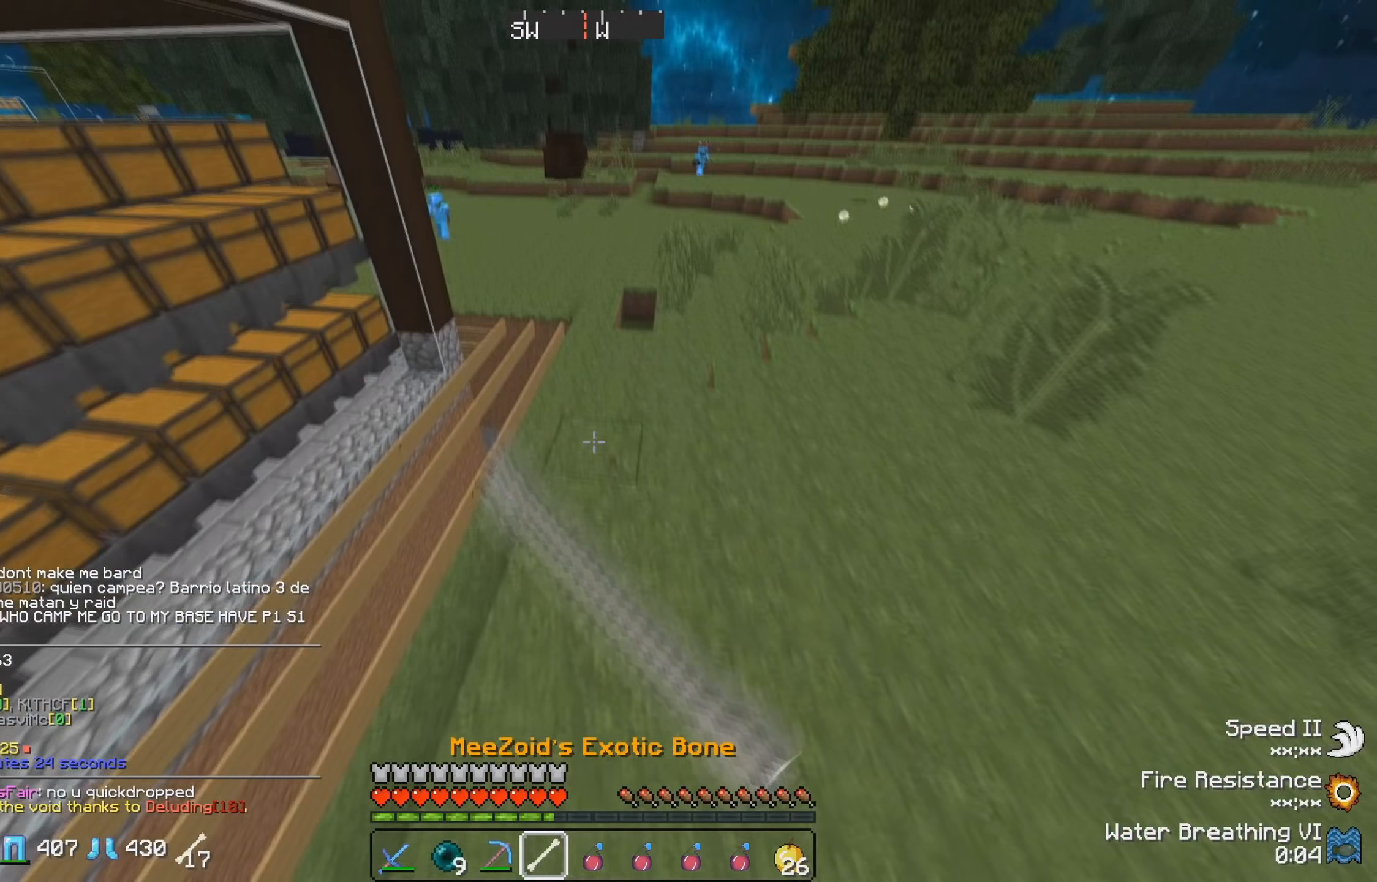
{"keys": ["w"], "events": []}
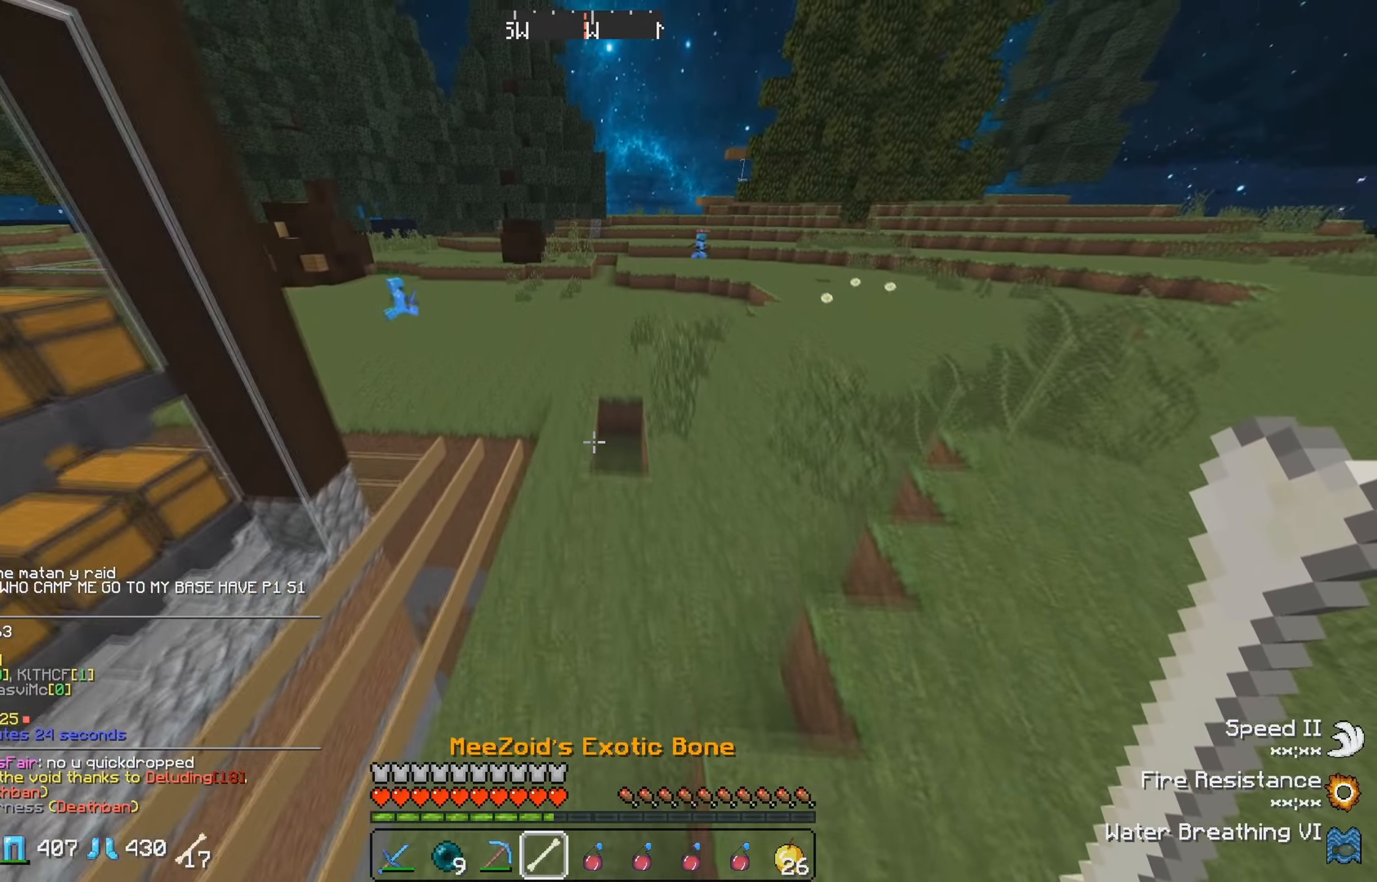
{"keys": ["d", "w"], "events": [[383, "d", "down"]]}
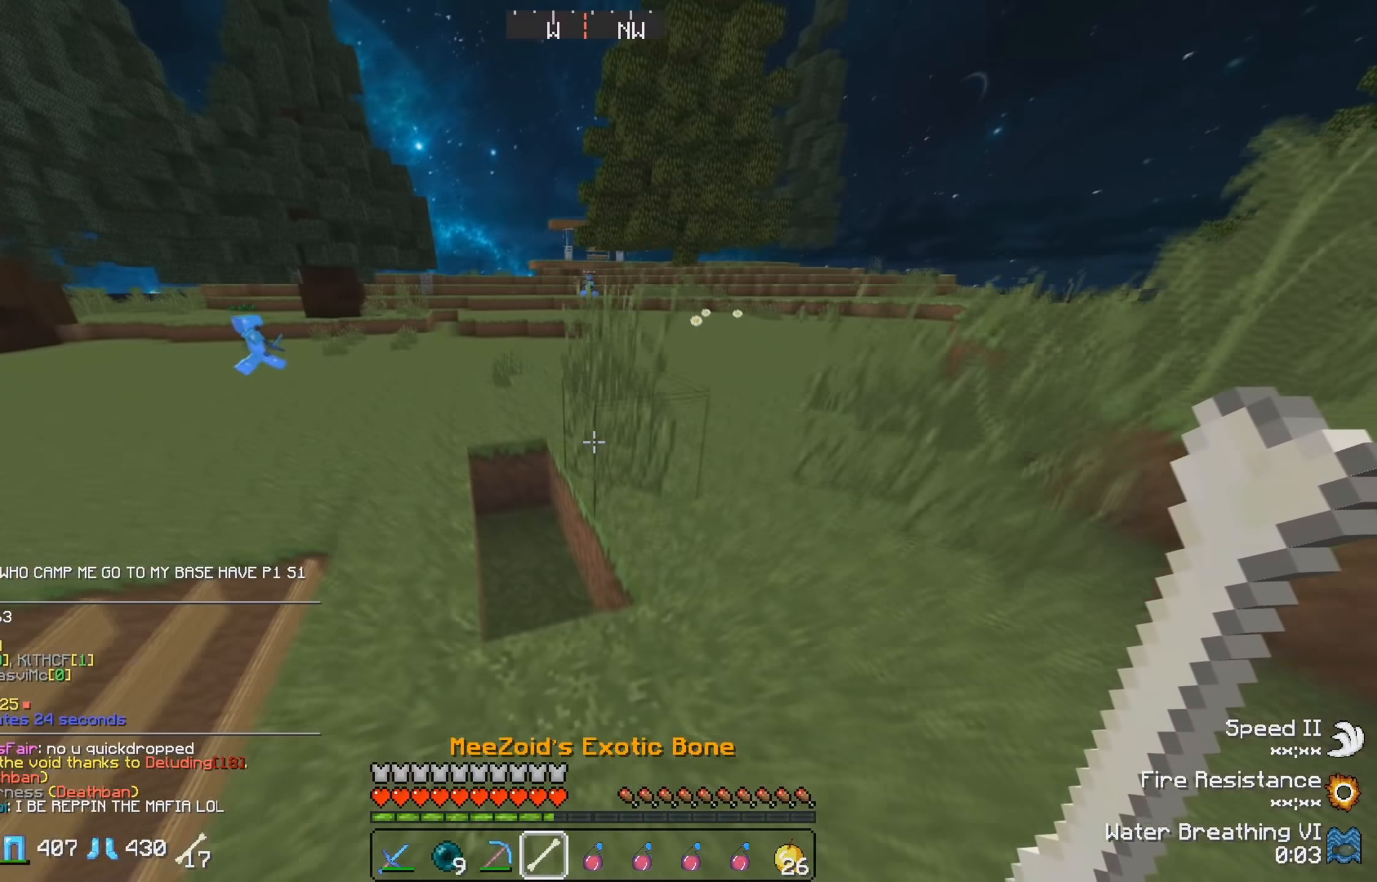
{"keys": ["w"], "events": [[433, "d", "up"]]}
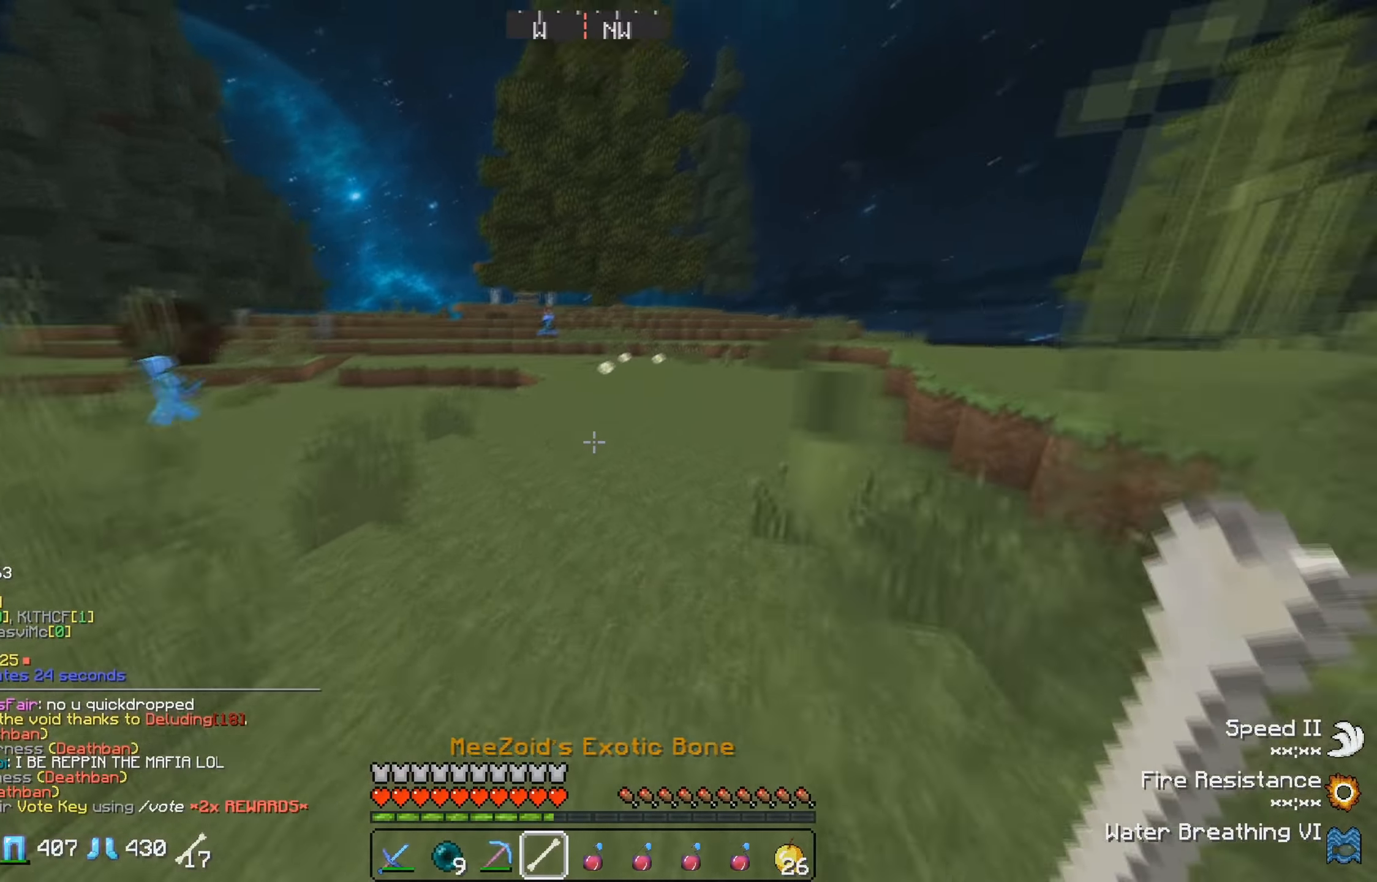
{"keys": ["d", "w"], "events": [[217, "d", "down"]]}
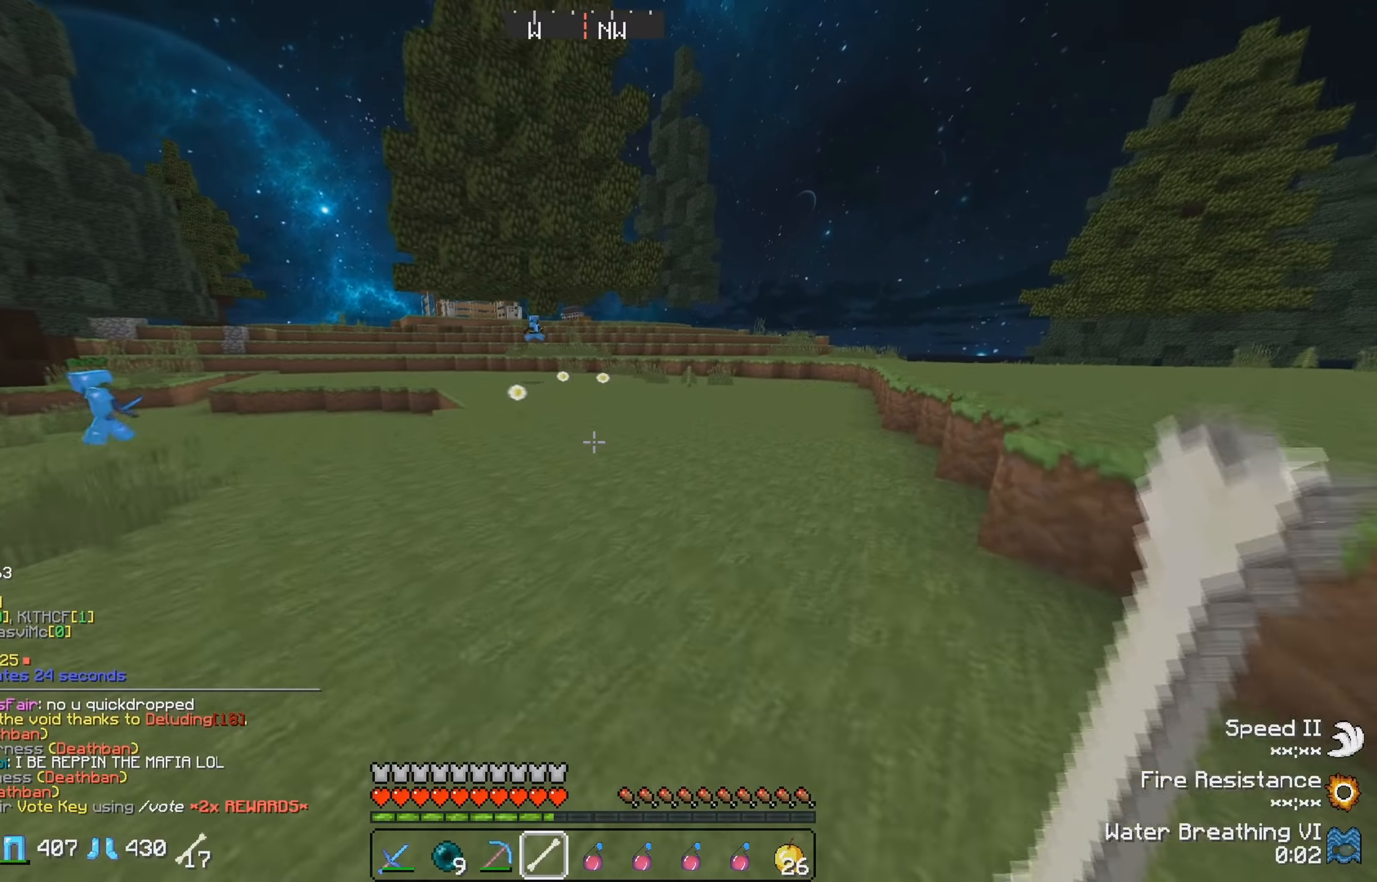
{"keys": ["w"], "events": [[83, "d", "up"], [400, "w", "up"], [483, "w", "down"]]}
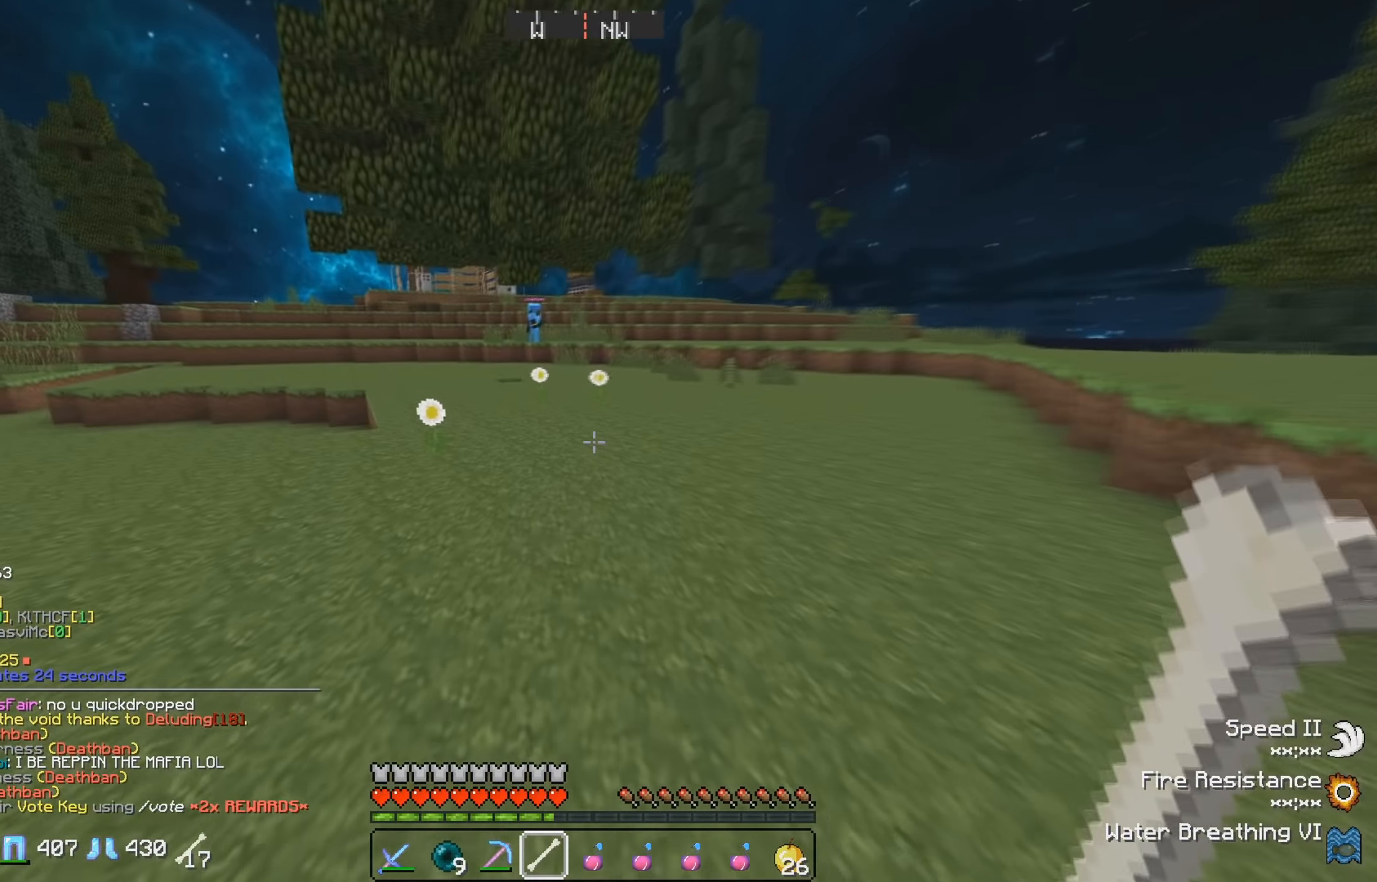
{"keys": ["w"], "events": []}
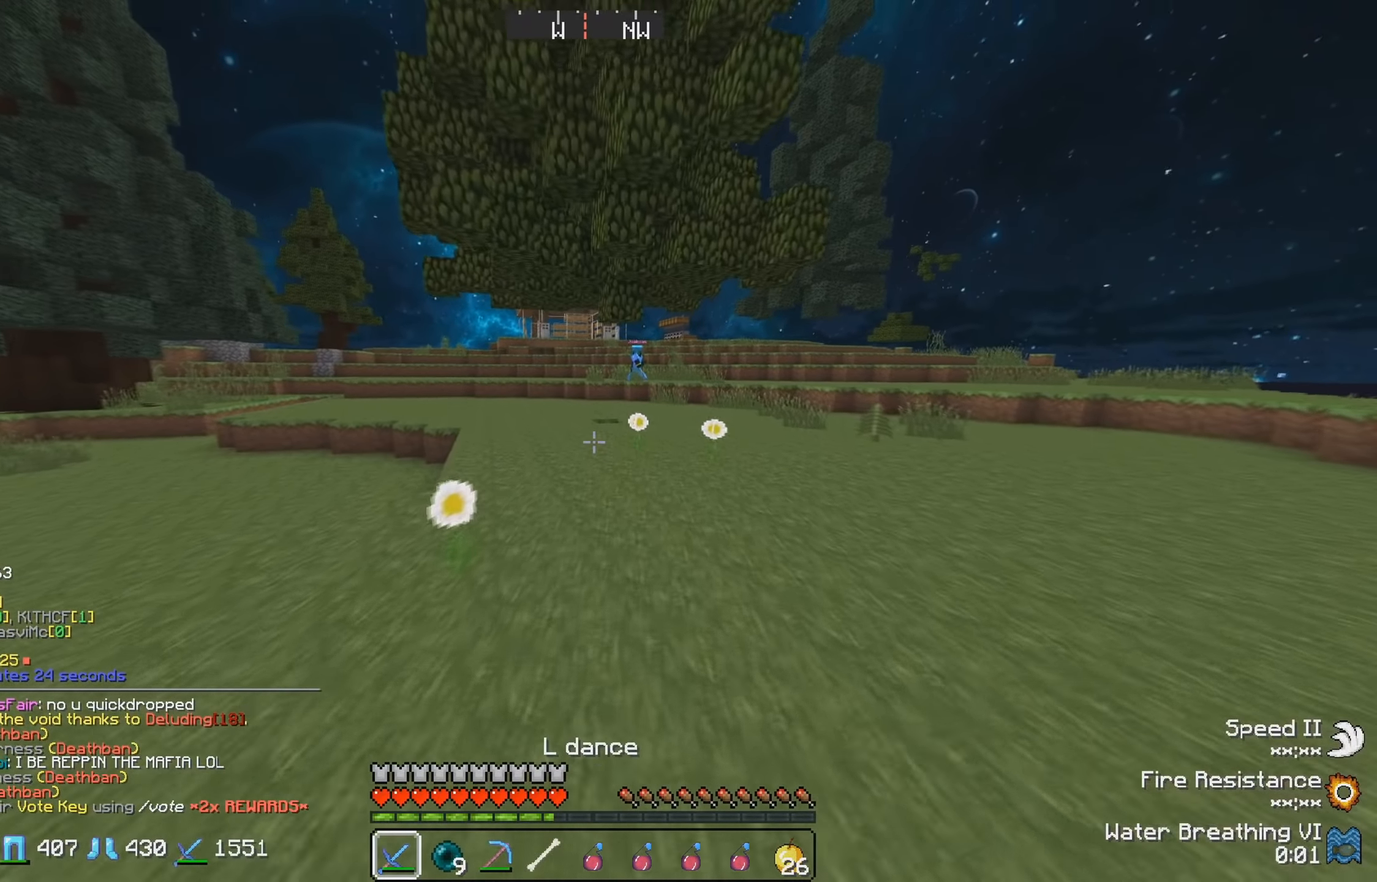
{"keys": ["w"], "events": []}
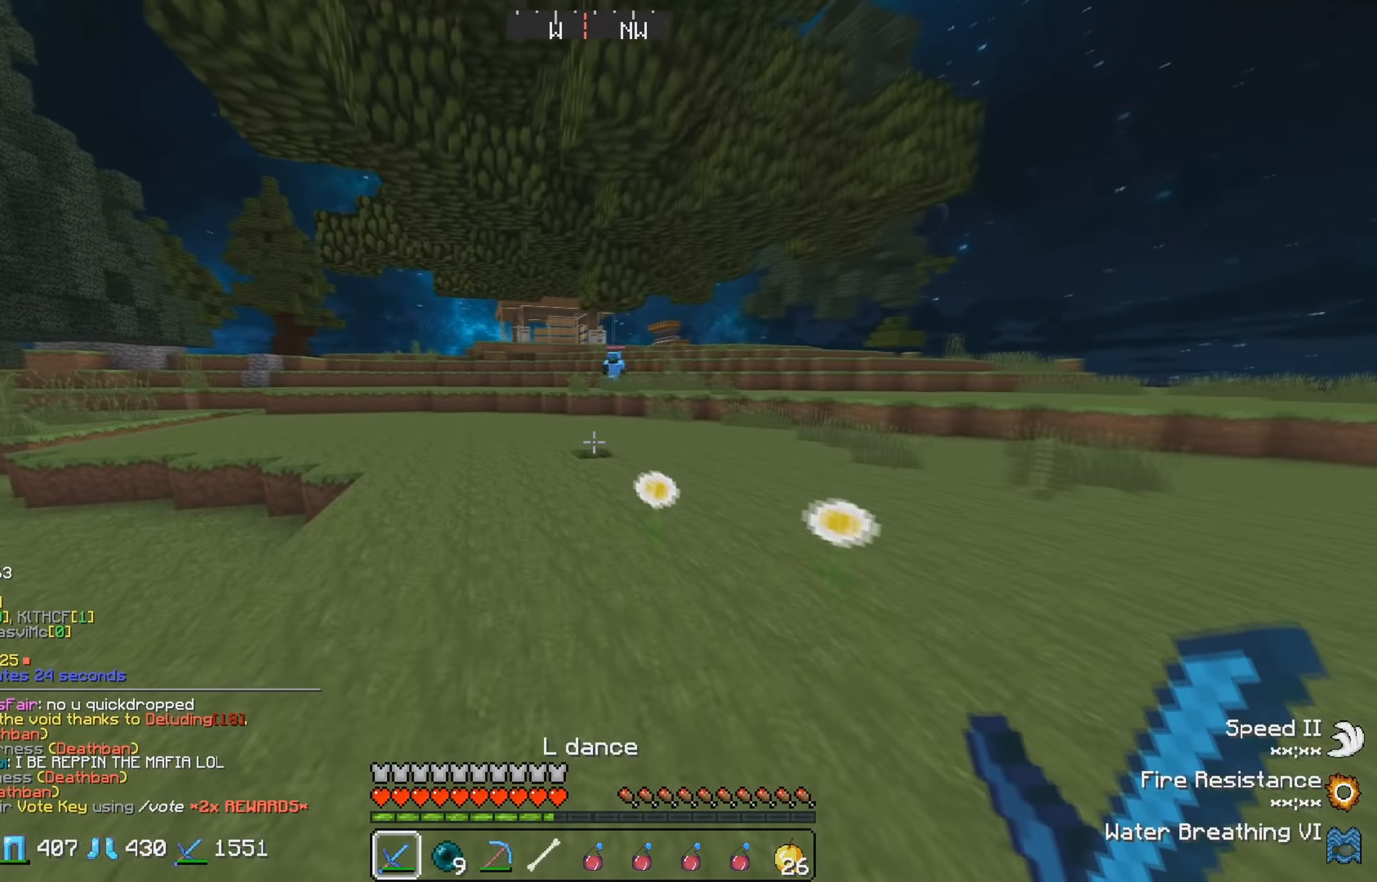
{"keys": ["a", "w"], "events": [[317, "a", "down"]]}